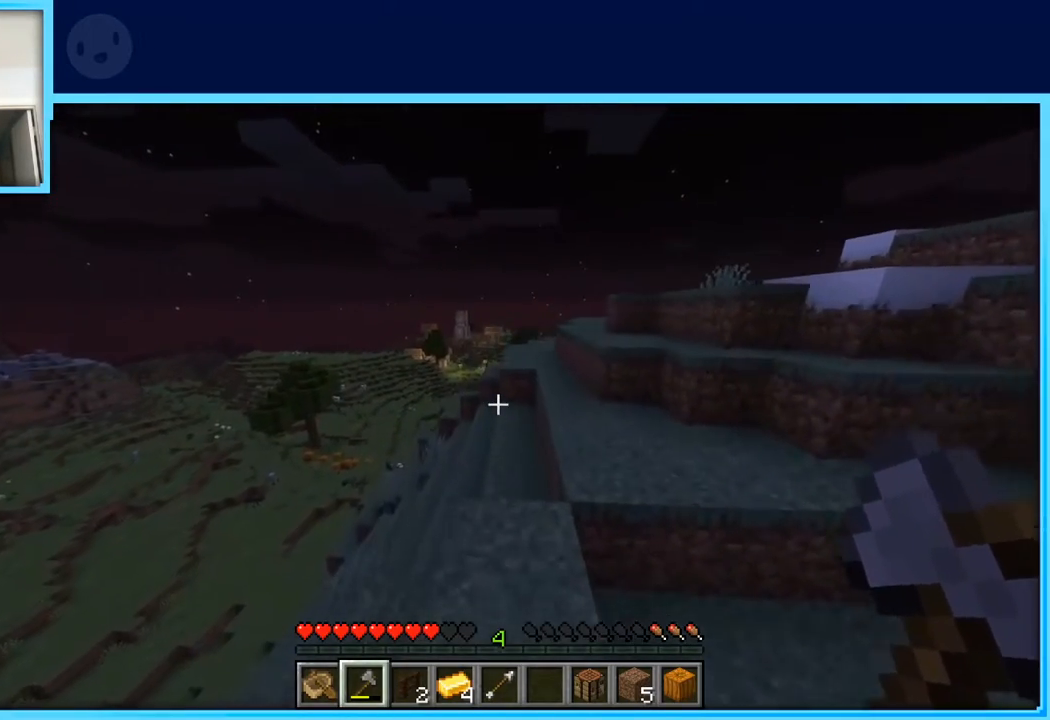
Gameplay with keyboard and mouse; each line is a JSON object with the keys held at the frame after it. "events" lists presses ("down") and releases ("up") of "a", "d", "s", "space" and "w" between this image and that frame as [ms after this image, input, new state], when the widget could be followed in between. No other keys are recorded. Mouse buttons are not recorded. Not read: mouse_move.
{"keys": ["d", "w"], "events": [[317, "d", "down"], [317, "space", "down"], [450, "space", "up"]]}
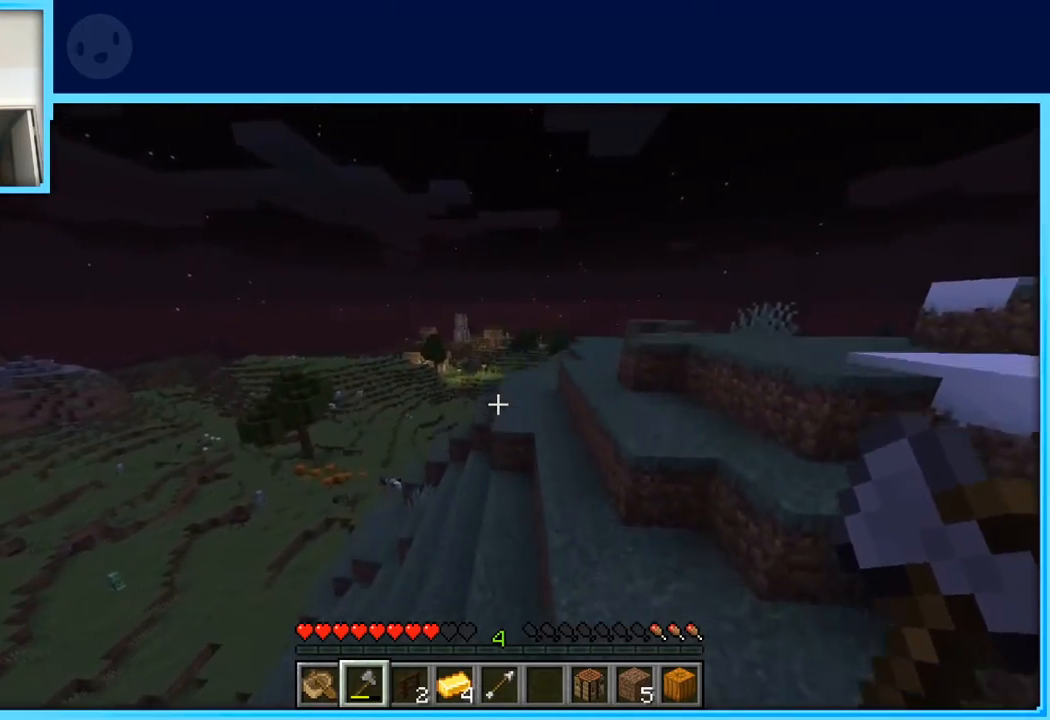
{"keys": ["space", "w"], "events": [[100, "d", "up"], [433, "space", "down"]]}
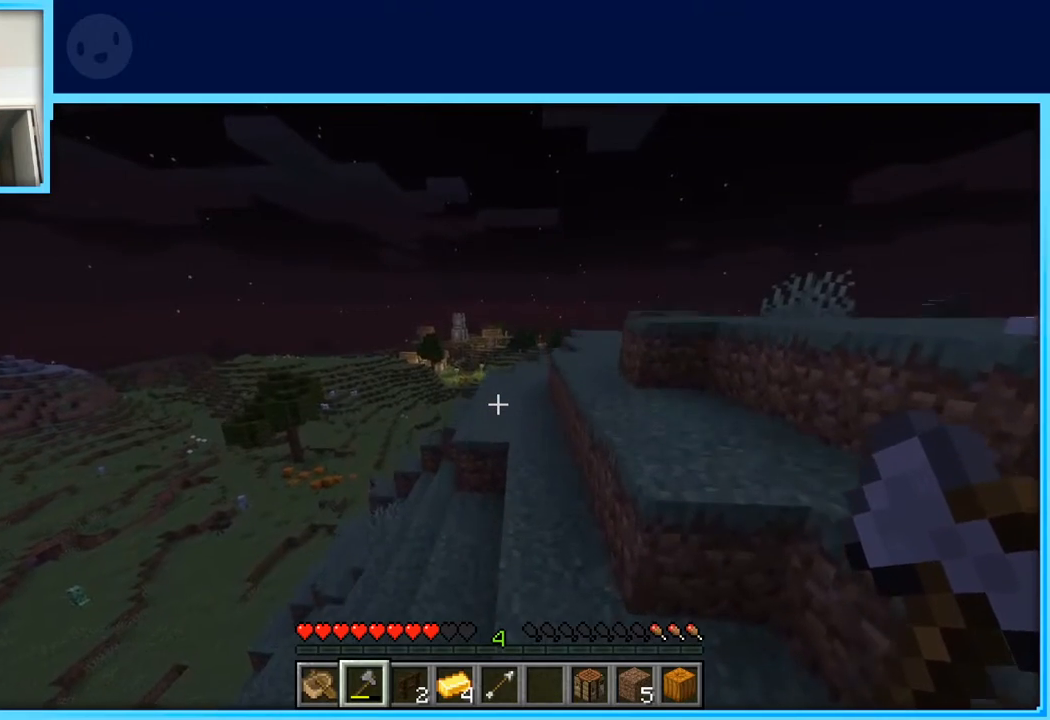
{"keys": ["w"], "events": [[167, "space", "up"]]}
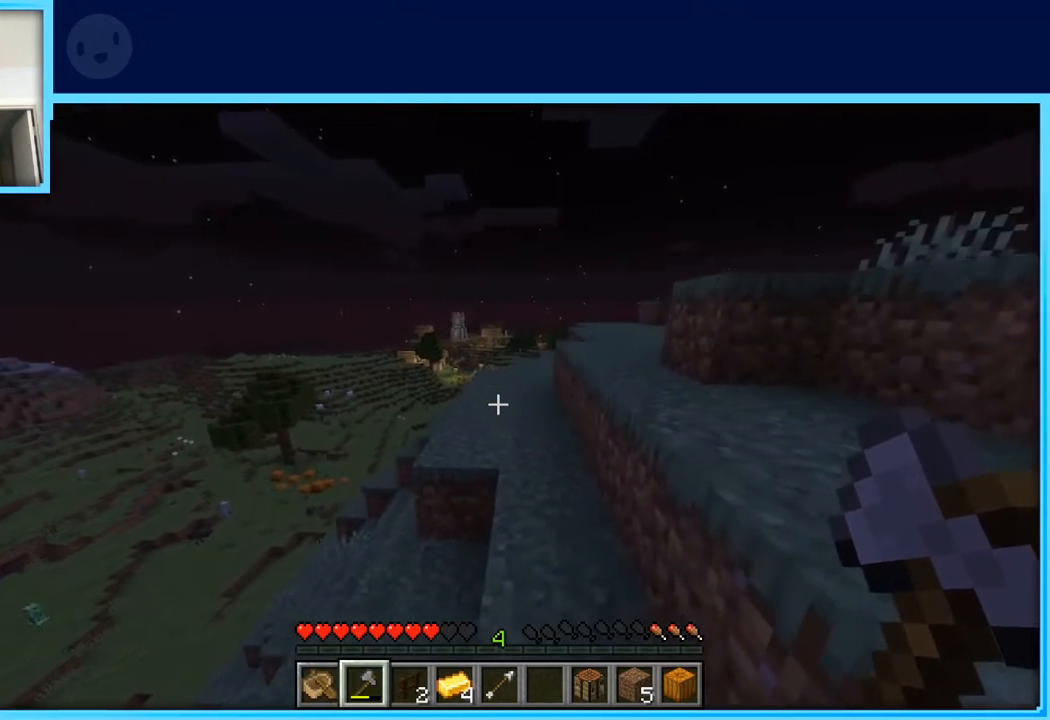
{"keys": ["w"], "events": [[33, "space", "down"], [233, "space", "up"]]}
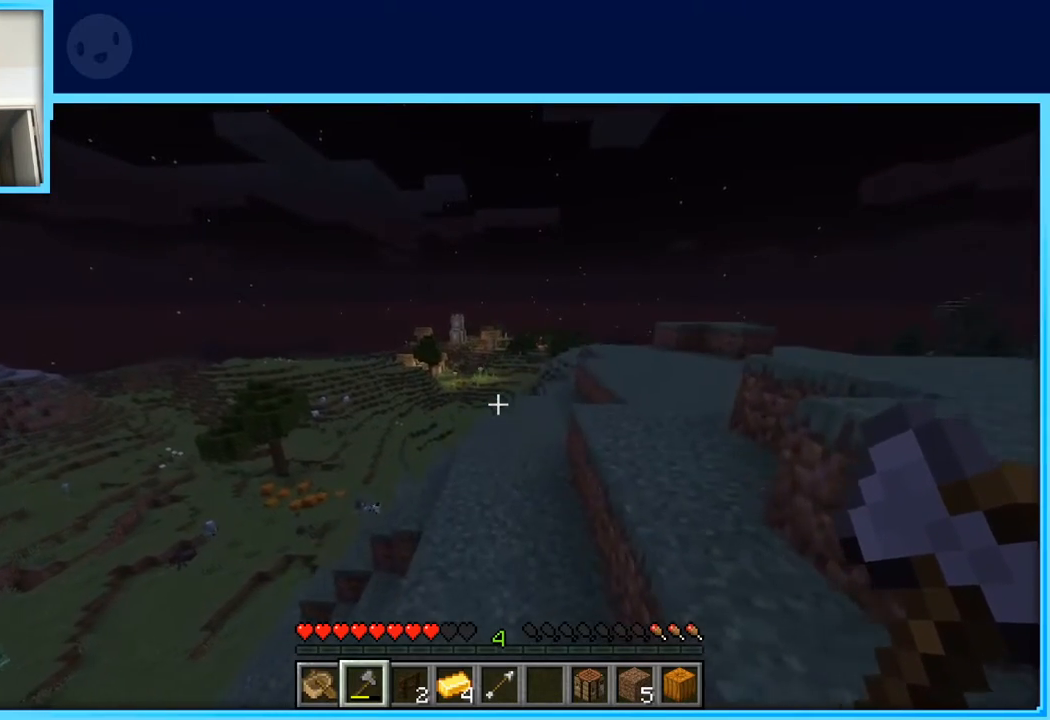
{"keys": ["w"], "events": [[200, "space", "down"], [383, "space", "up"]]}
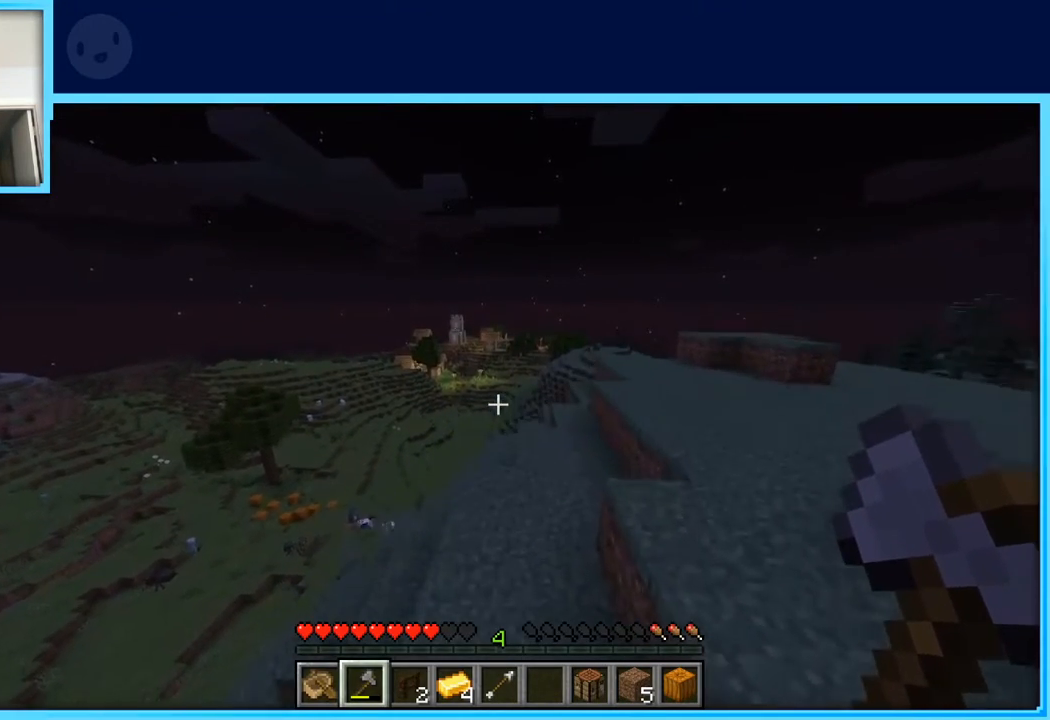
{"keys": ["w"], "events": [[350, "space", "down"], [483, "space", "up"]]}
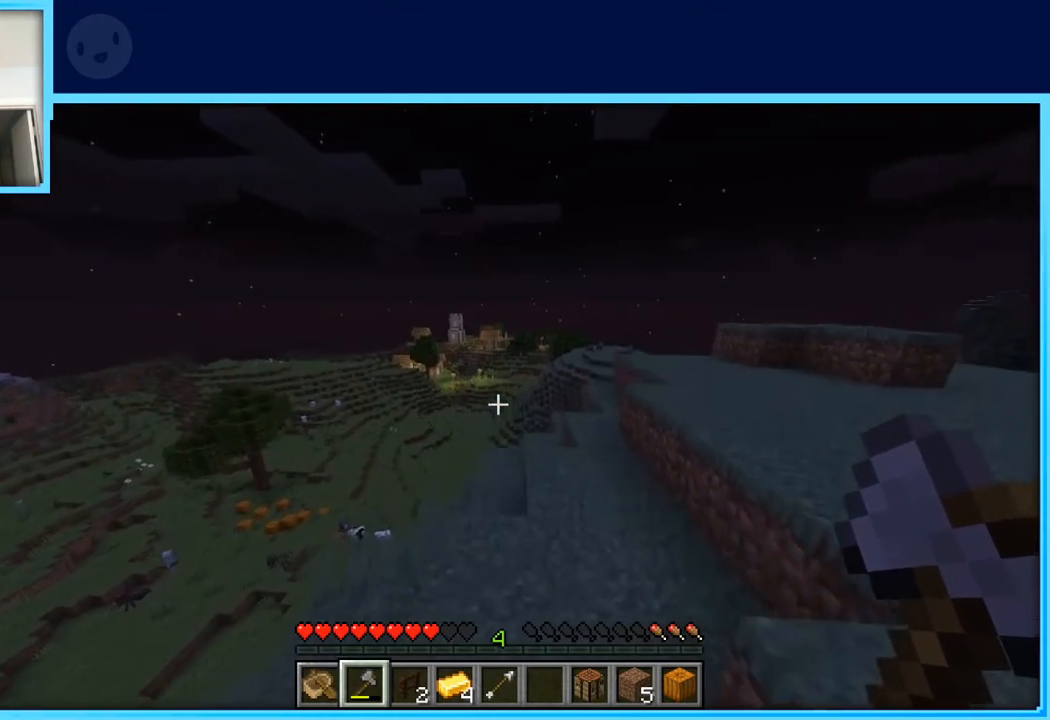
{"keys": ["w"], "events": [[133, "d", "down"], [467, "d", "up"]]}
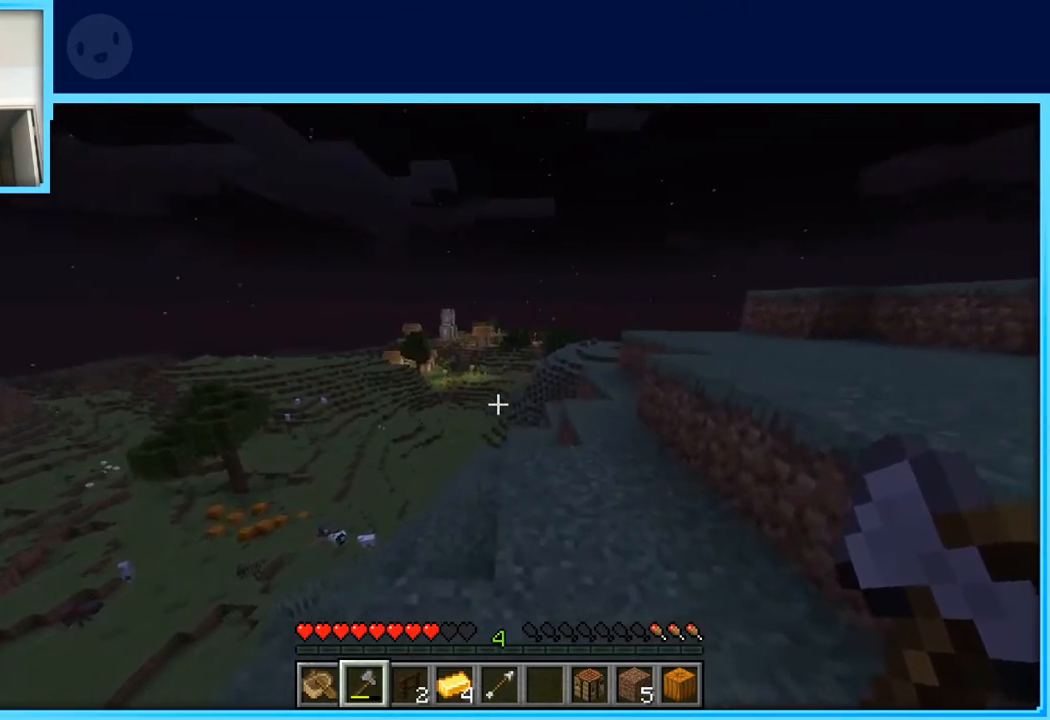
{"keys": ["w"], "events": [[50, "space", "down"], [233, "space", "up"]]}
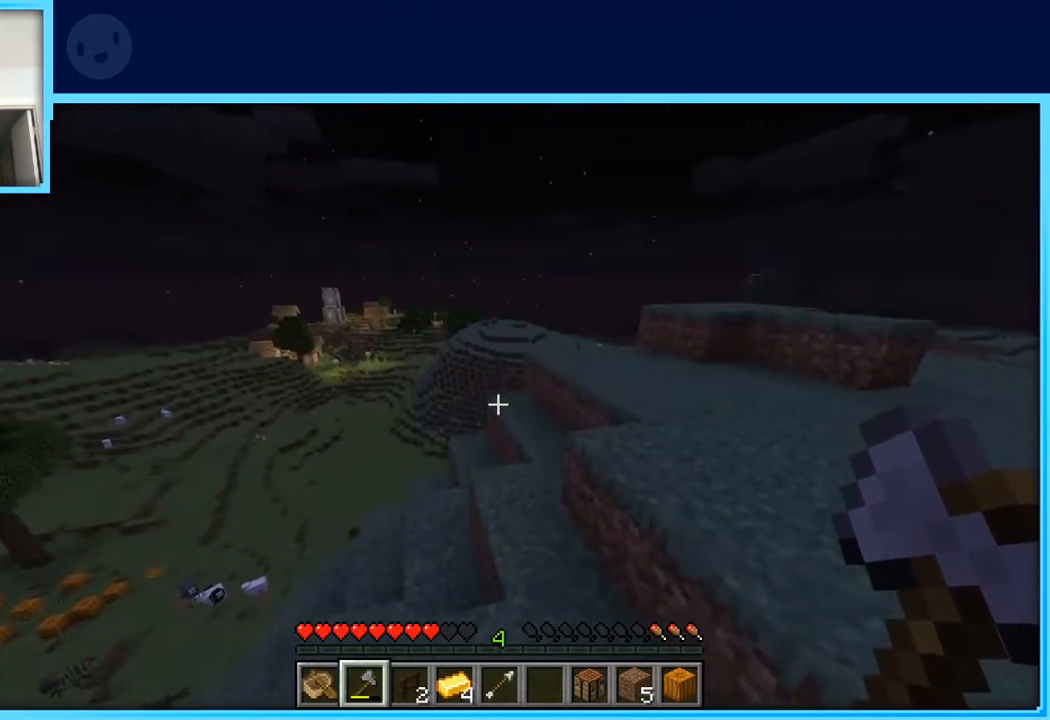
{"keys": ["w"], "events": [[250, "space", "down"], [450, "space", "up"]]}
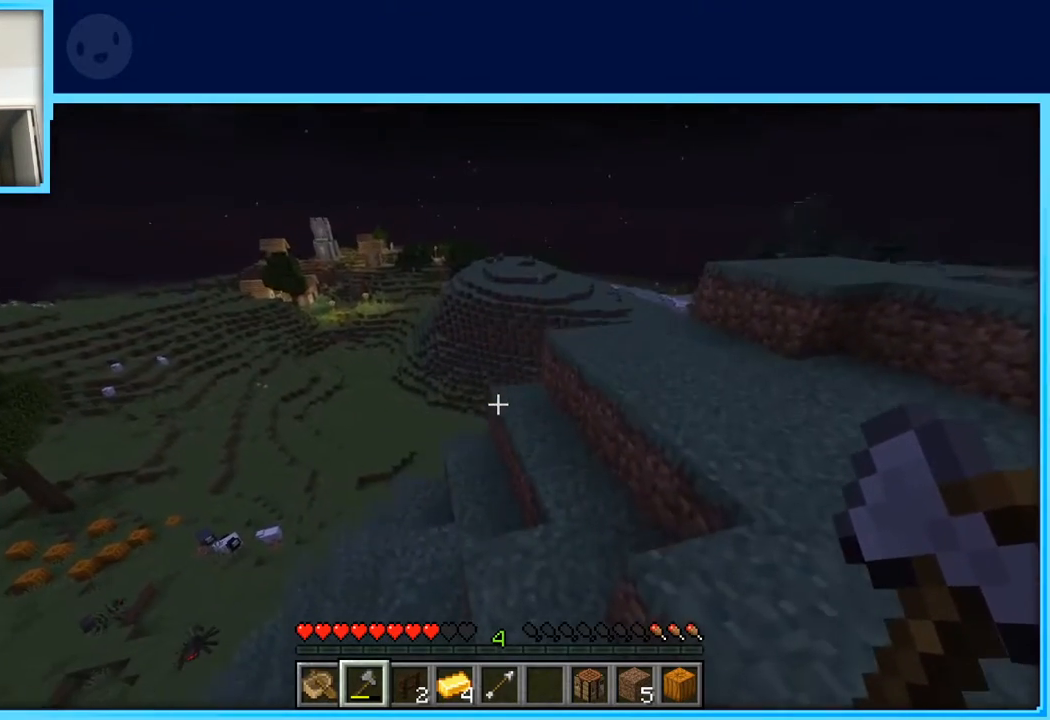
{"keys": ["space", "w"], "events": [[367, "space", "down"]]}
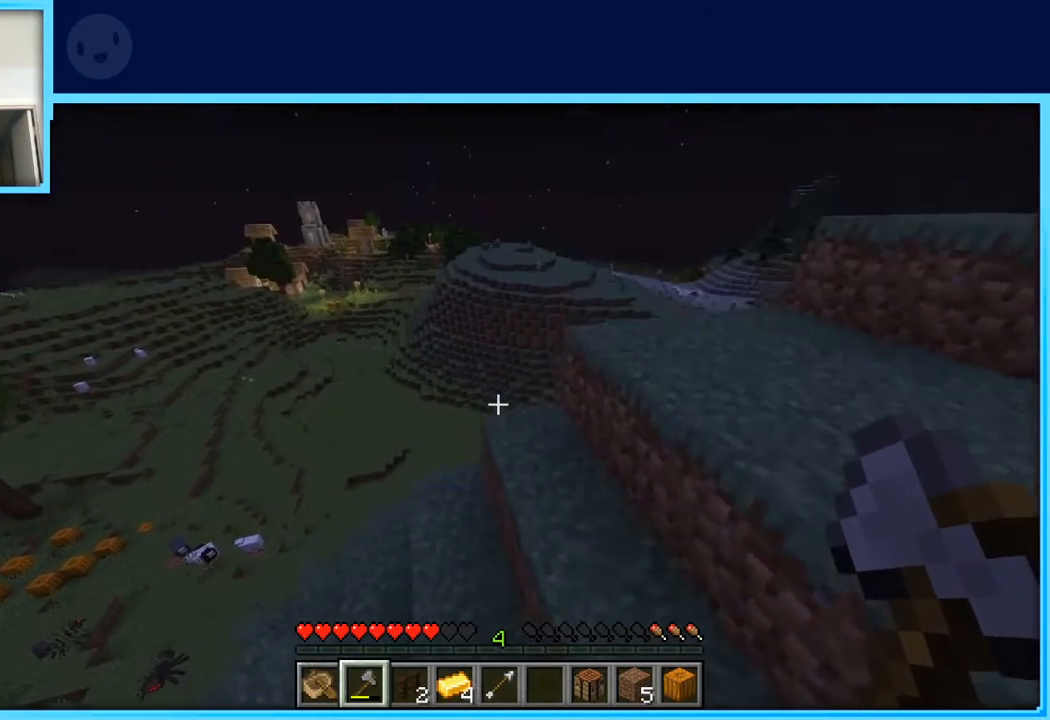
{"keys": ["w"], "events": [[100, "space", "up"]]}
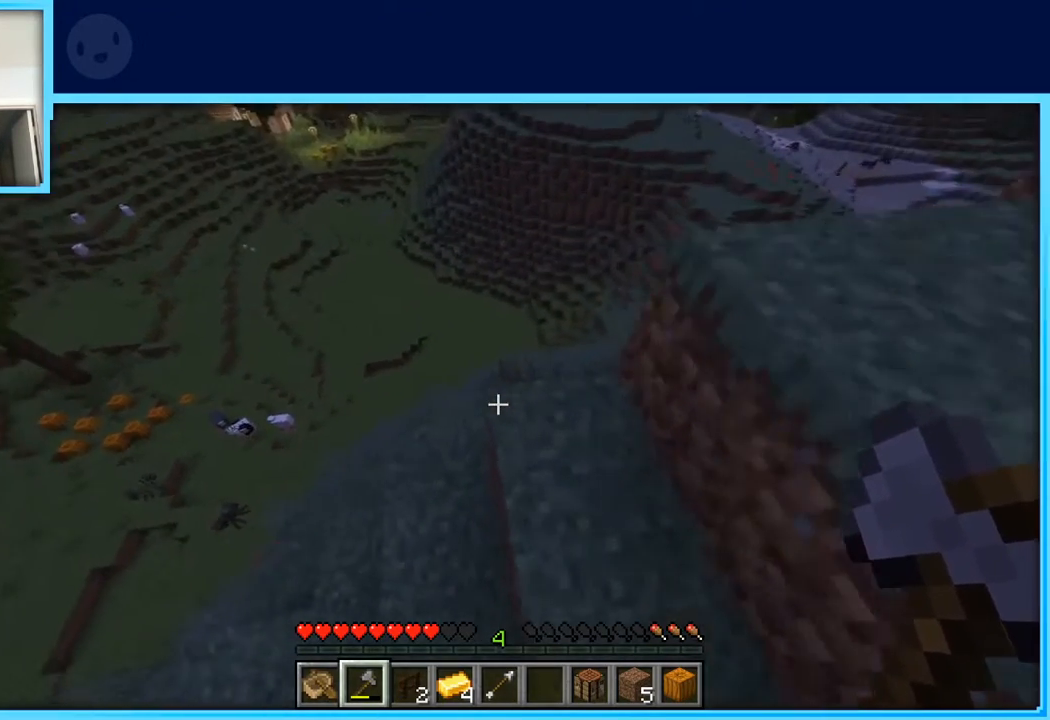
{"keys": ["w"], "events": [[17, "a", "down"], [217, "a", "up"]]}
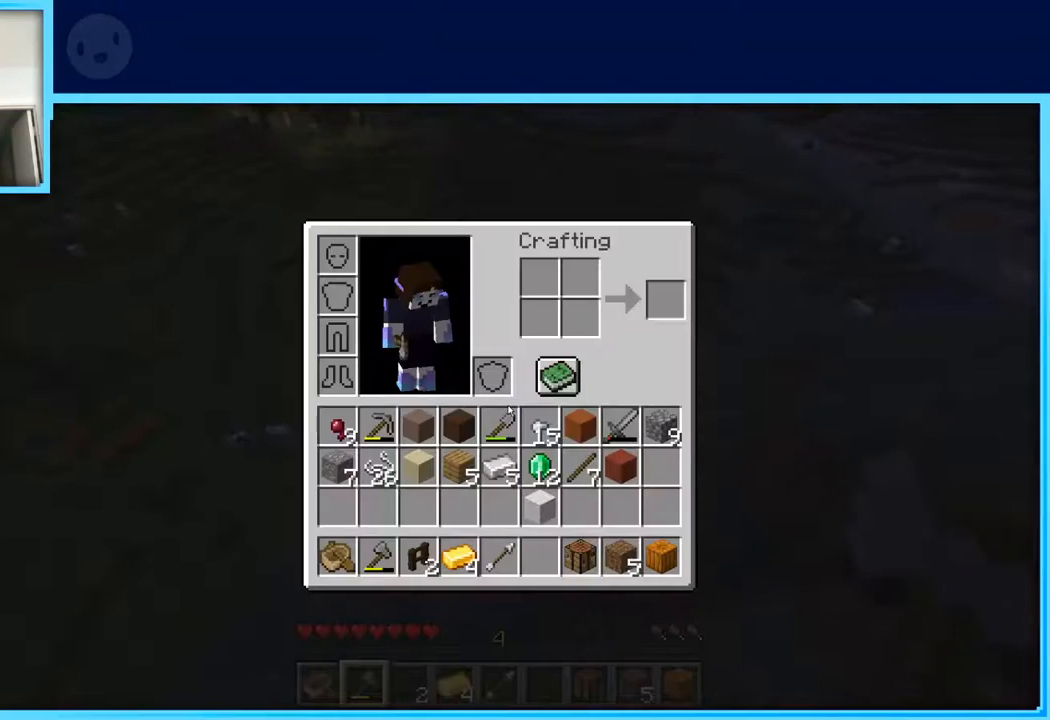
{"keys": ["w"], "events": []}
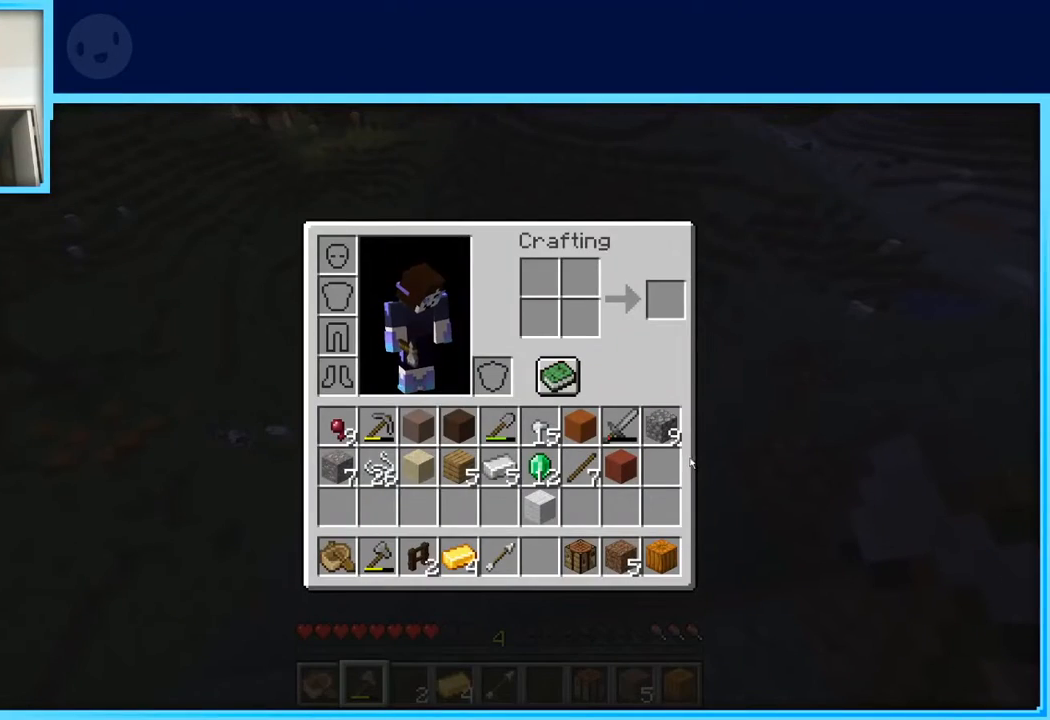
{"keys": ["w"], "events": [[50, "w", "up"], [383, "w", "down"]]}
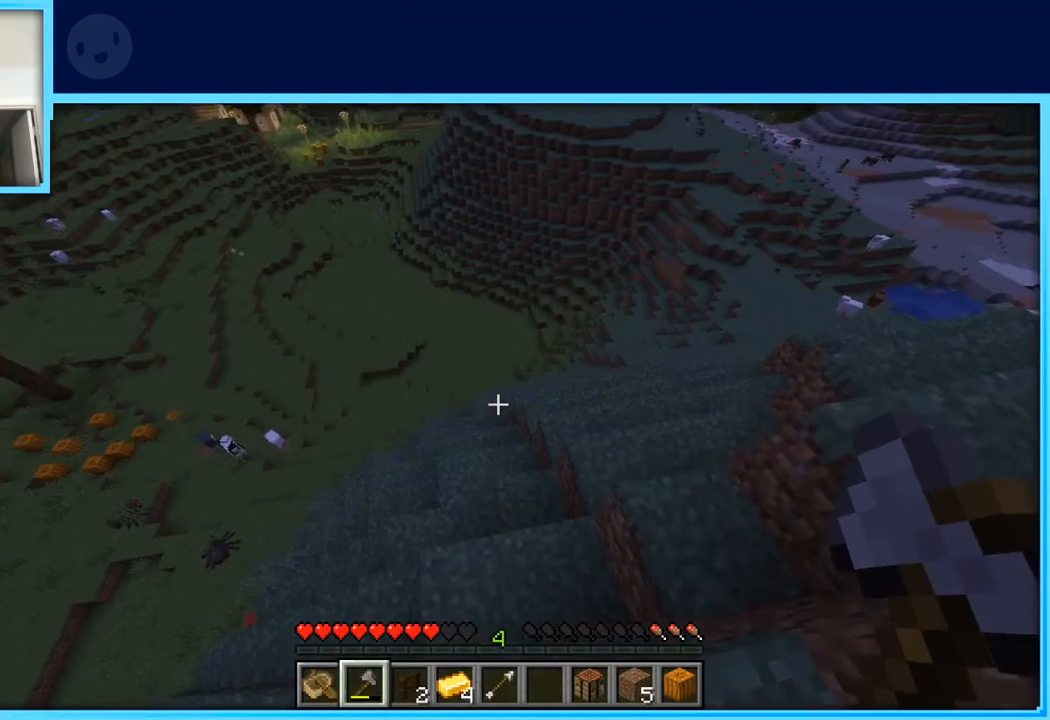
{"keys": ["w"], "events": []}
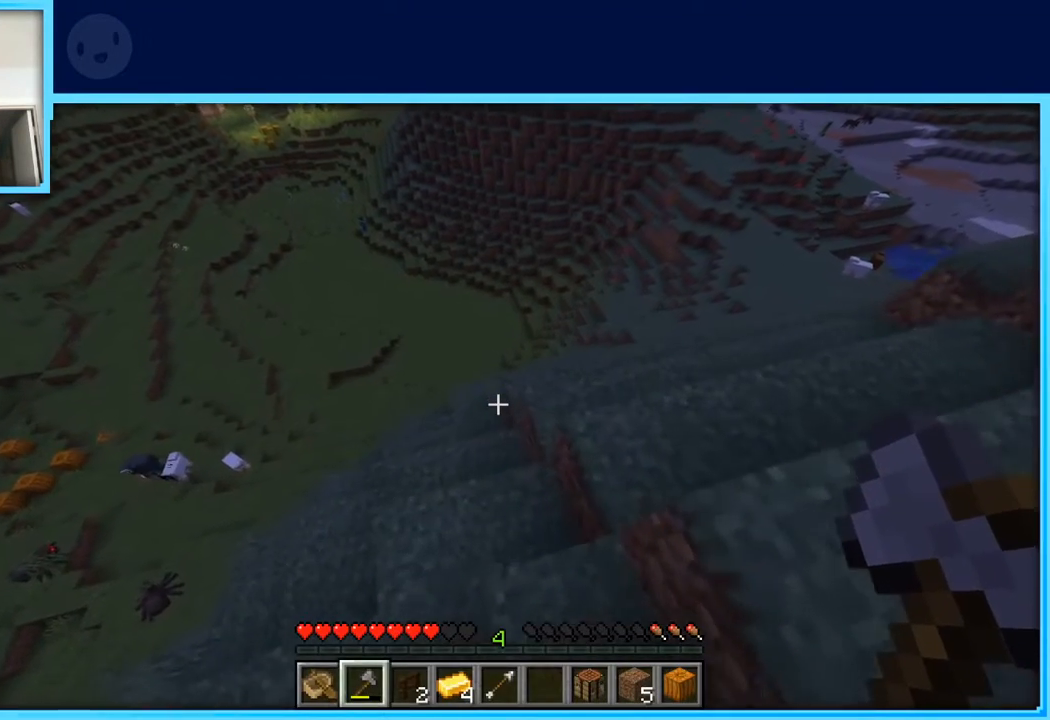
{"keys": ["a", "w"], "events": [[467, "a", "down"]]}
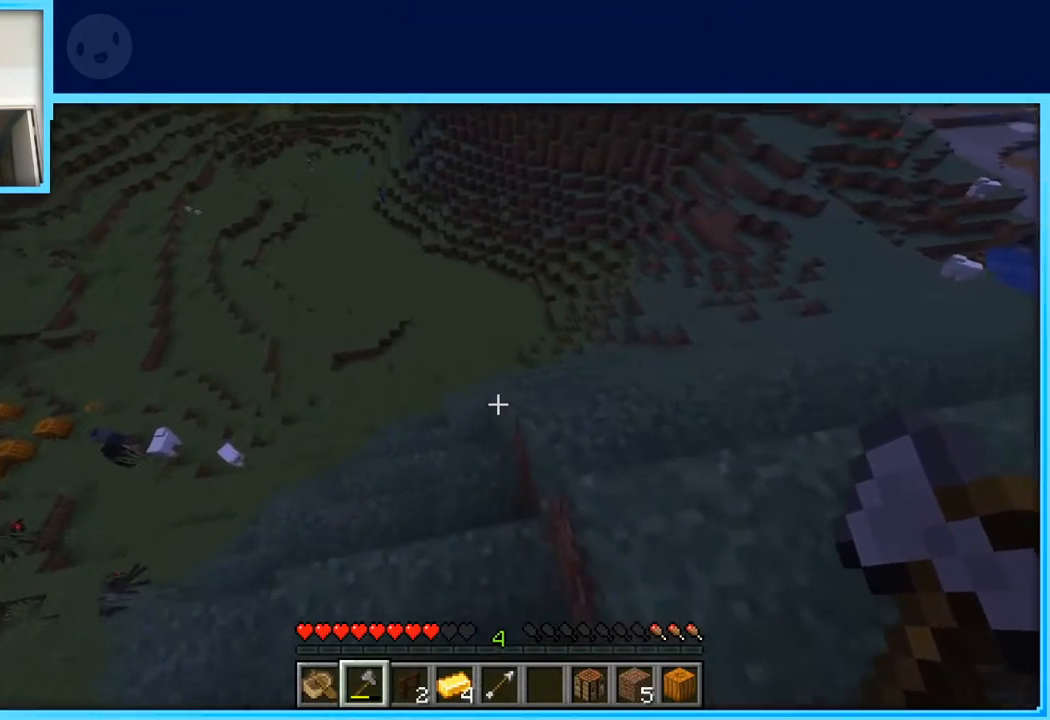
{"keys": ["w"], "events": [[50, "a", "up"]]}
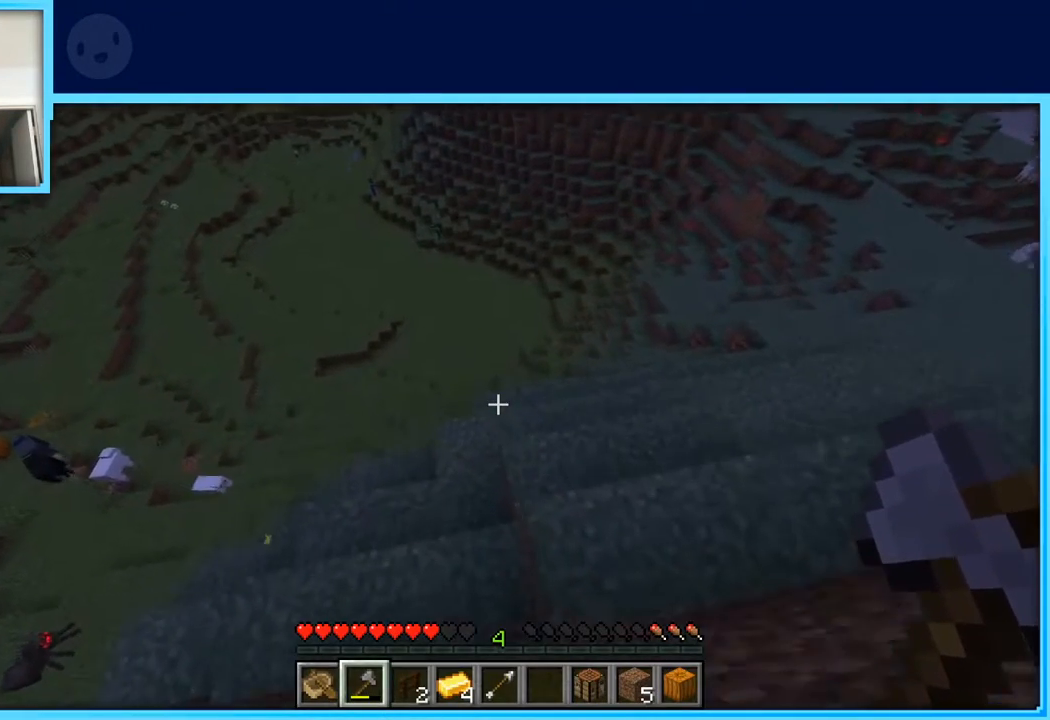
{"keys": ["d", "w"], "events": [[167, "d", "down"]]}
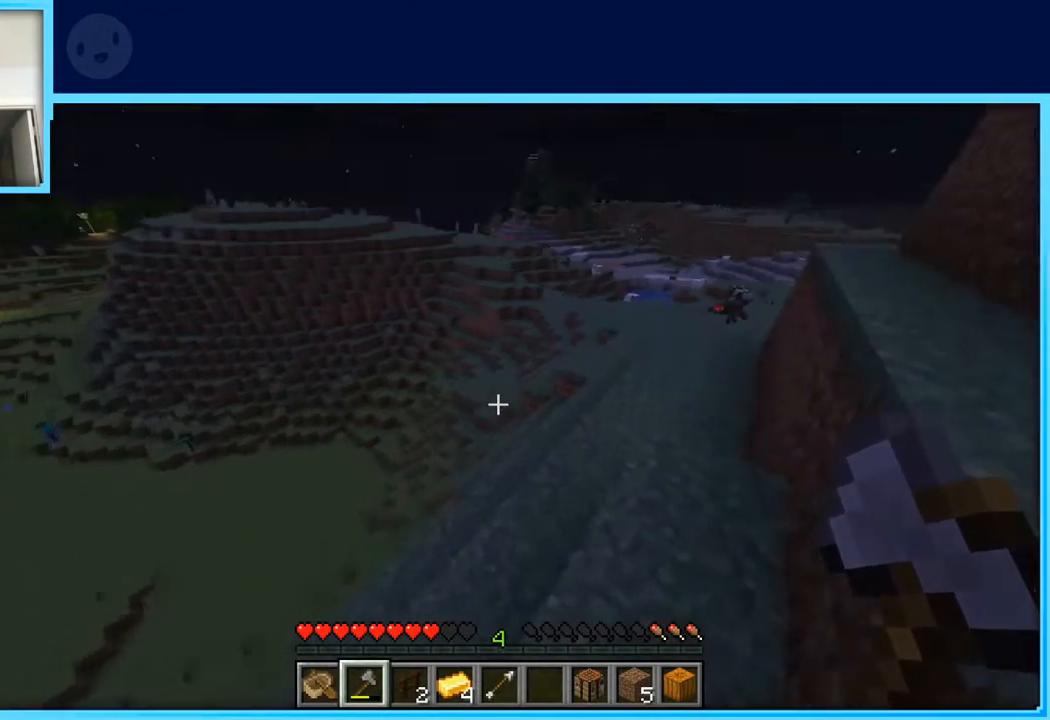
{"keys": ["w"], "events": [[183, "d", "up"]]}
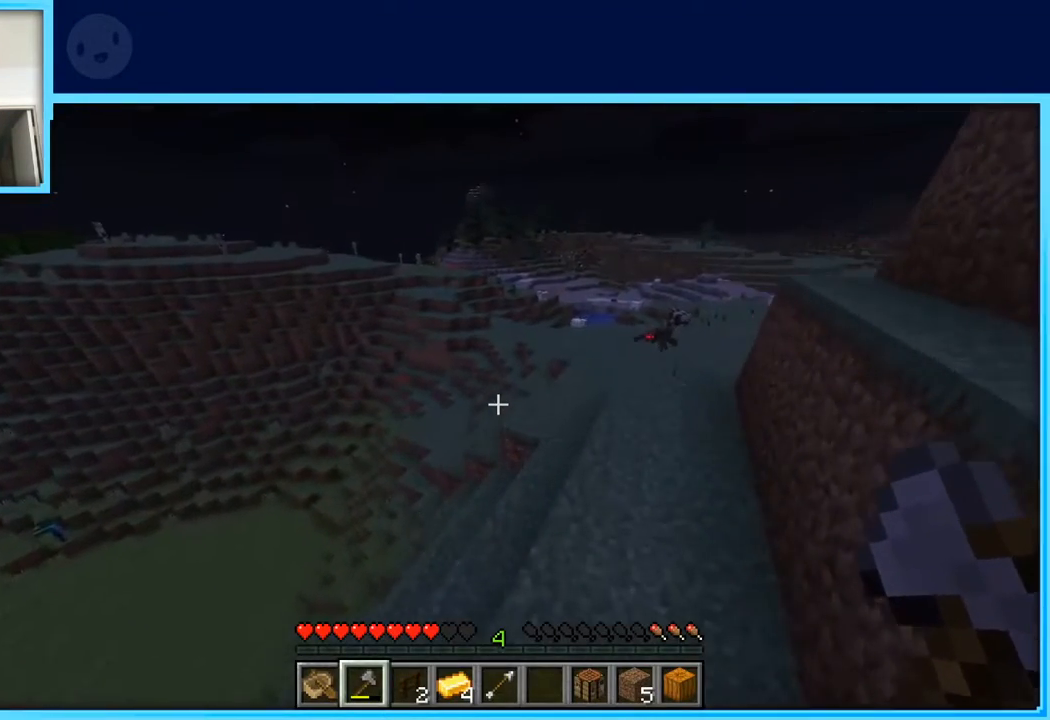
{"keys": [], "events": [[433, "w", "up"]]}
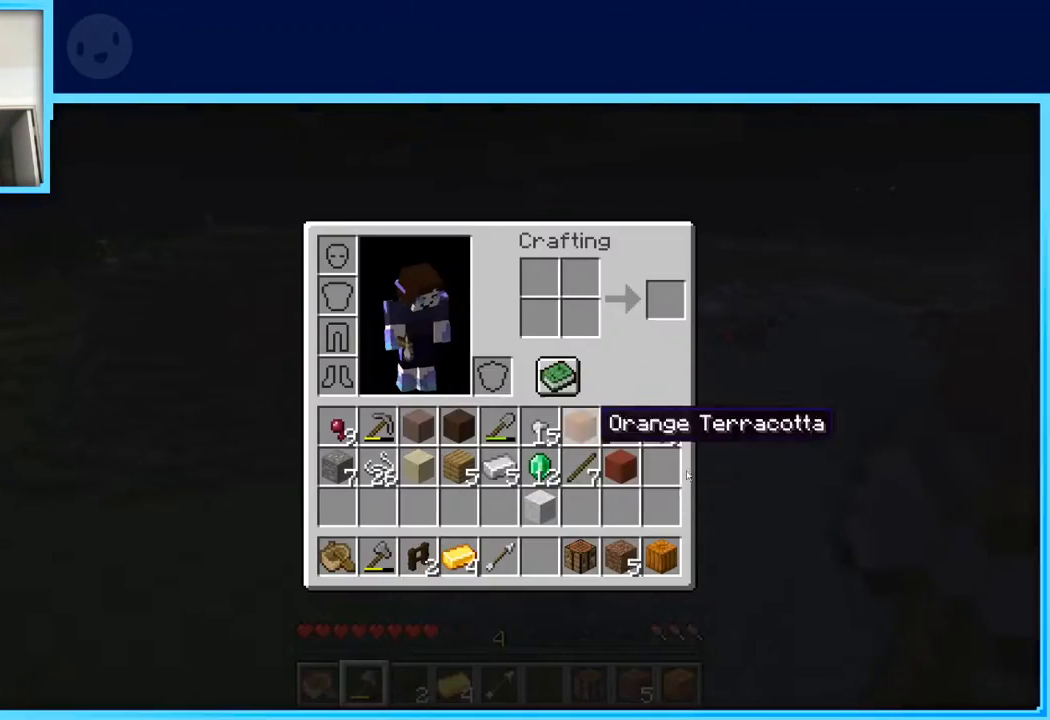
{"keys": [], "events": []}
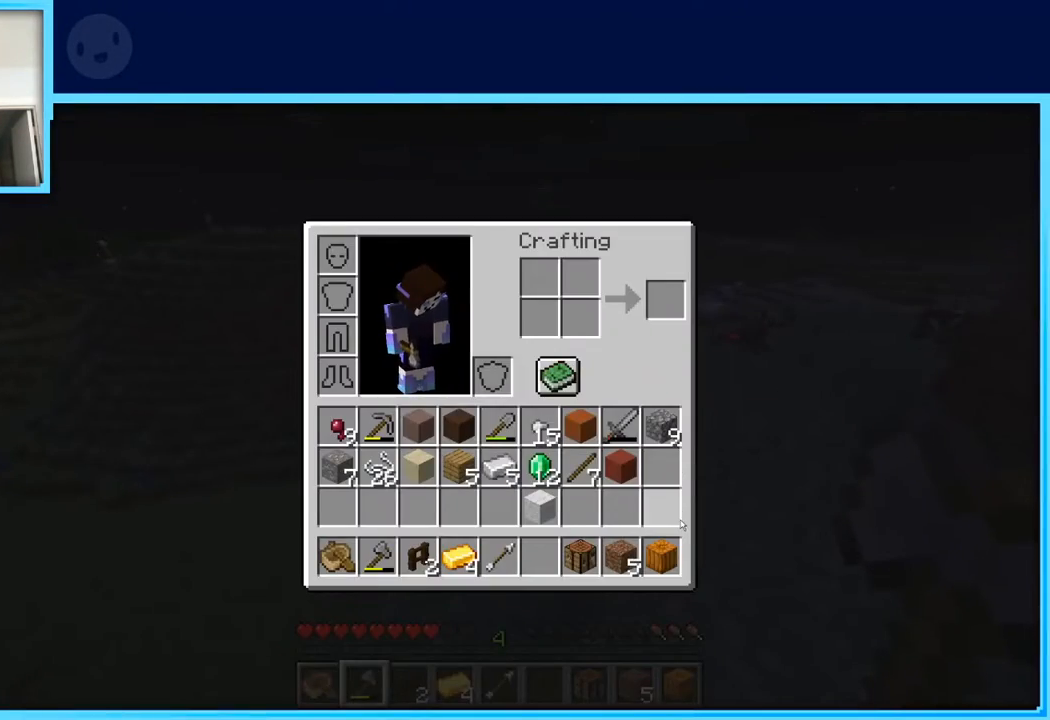
{"keys": ["w"], "events": [[500, "w", "down"]]}
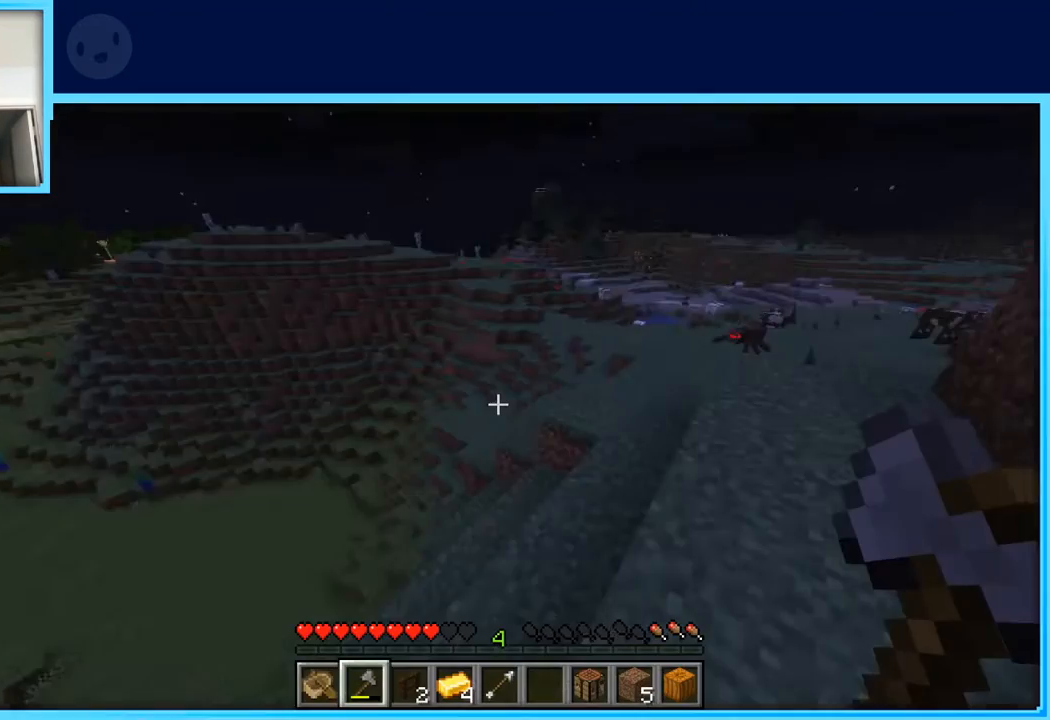
{"keys": ["w"], "events": []}
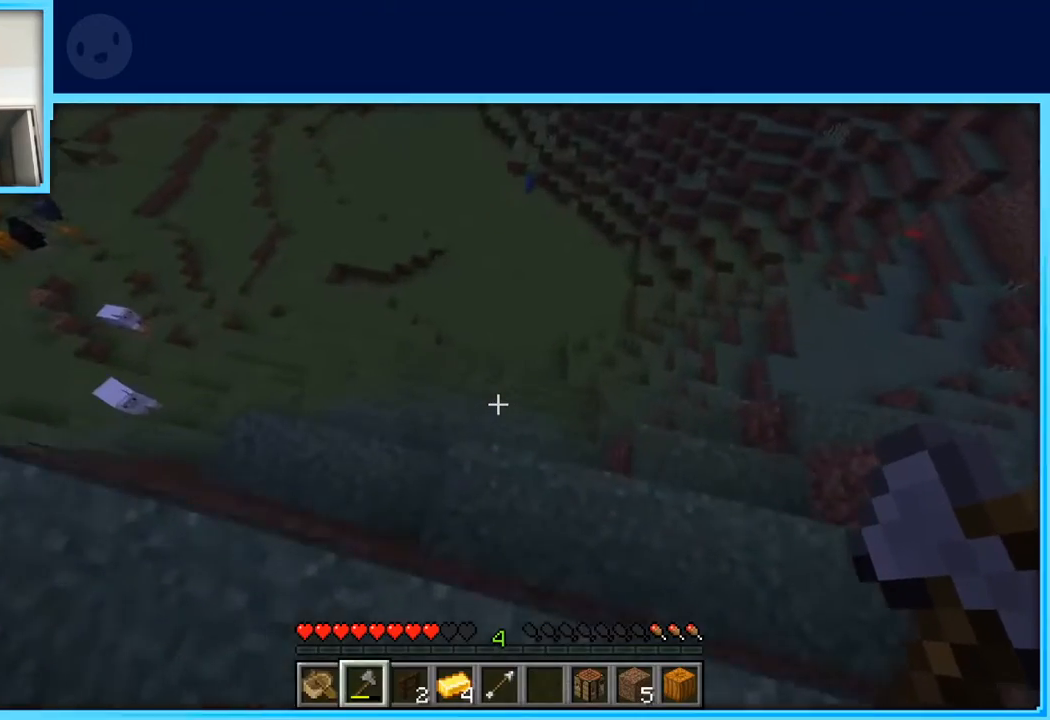
{"keys": ["a", "w"], "events": [[167, "d", "down"], [400, "d", "up"], [450, "a", "down"]]}
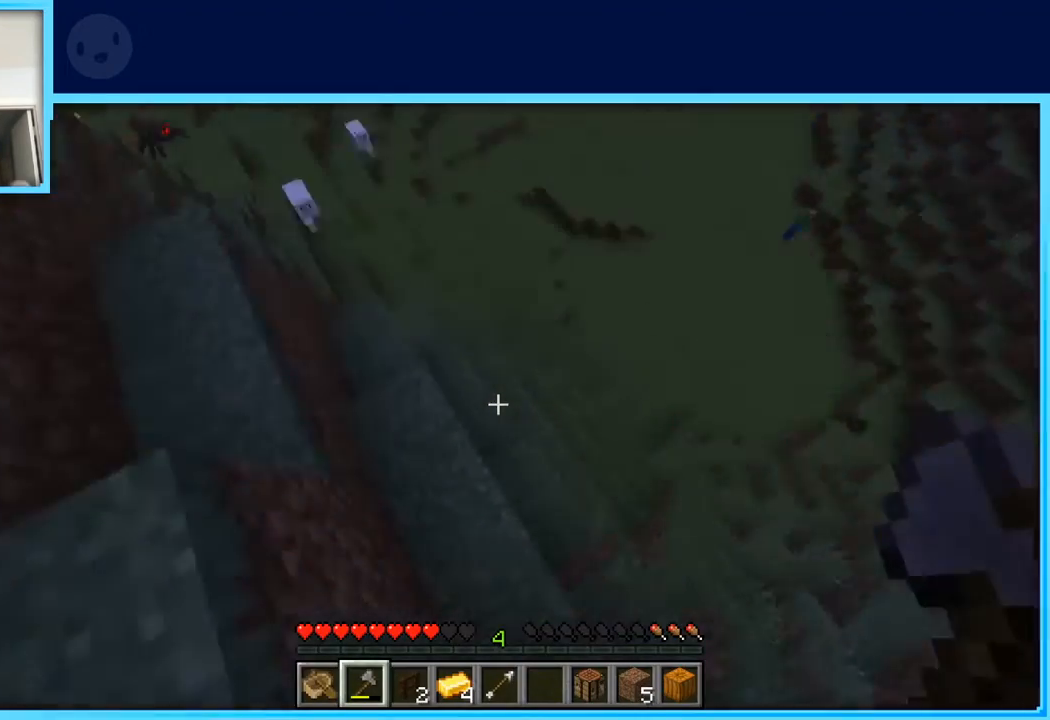
{"keys": ["d", "w"], "events": [[317, "a", "up"], [417, "d", "down"]]}
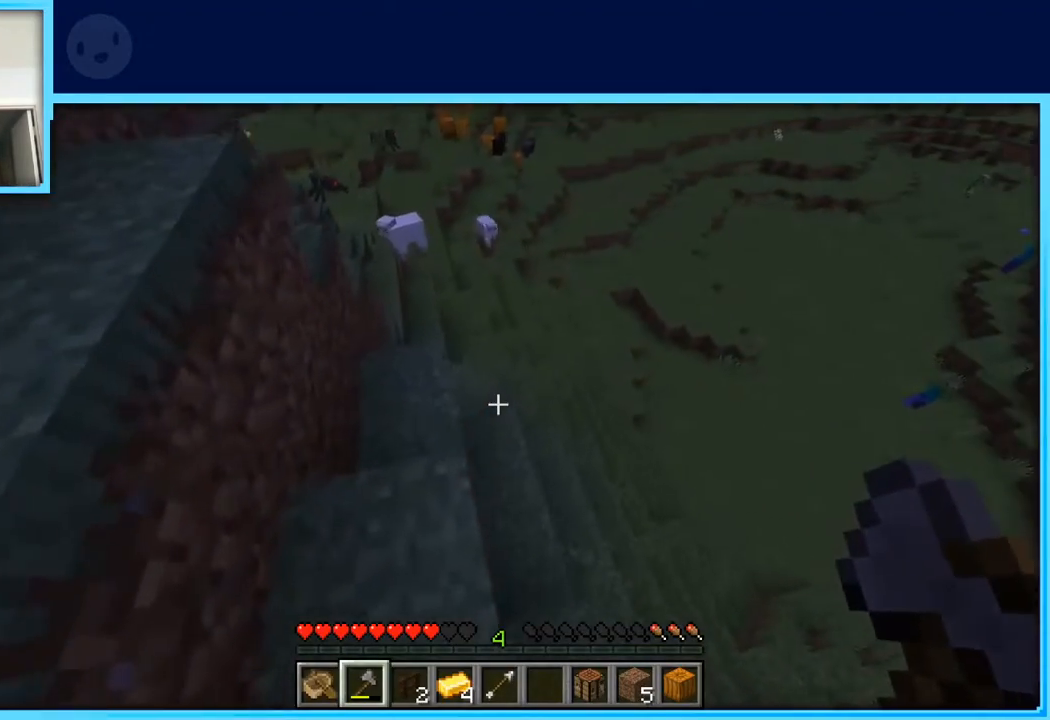
{"keys": ["w"], "events": [[100, "d", "up"], [233, "a", "down"], [383, "a", "up"]]}
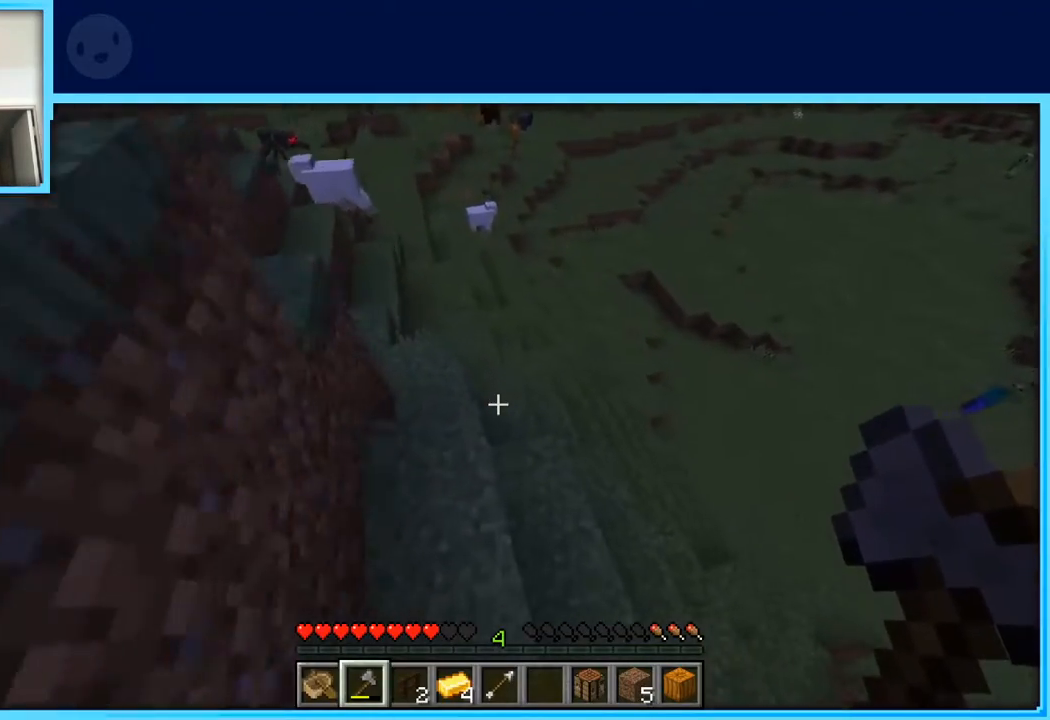
{"keys": ["w"], "events": []}
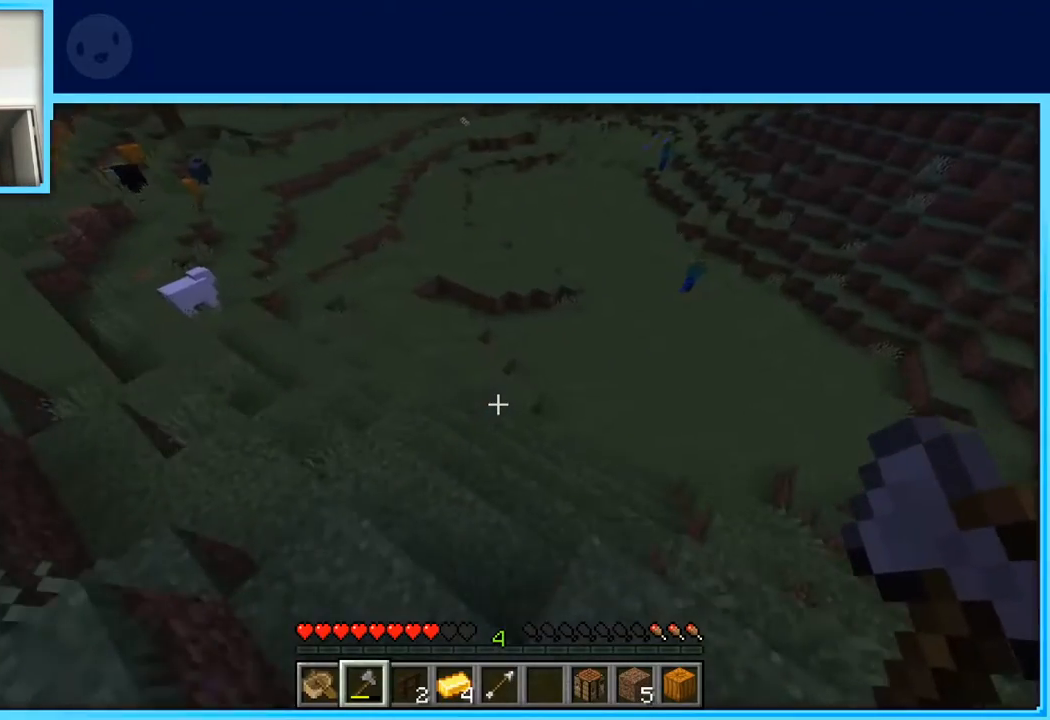
{"keys": ["a", "w"], "events": [[300, "a", "down"]]}
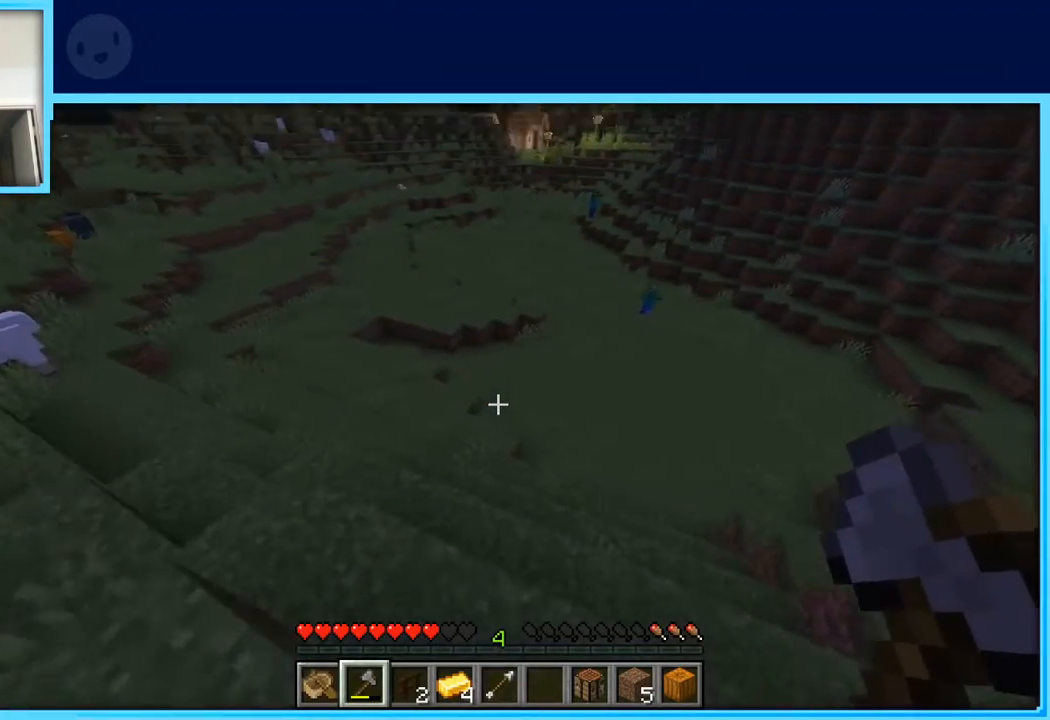
{"keys": ["a", "w"], "events": []}